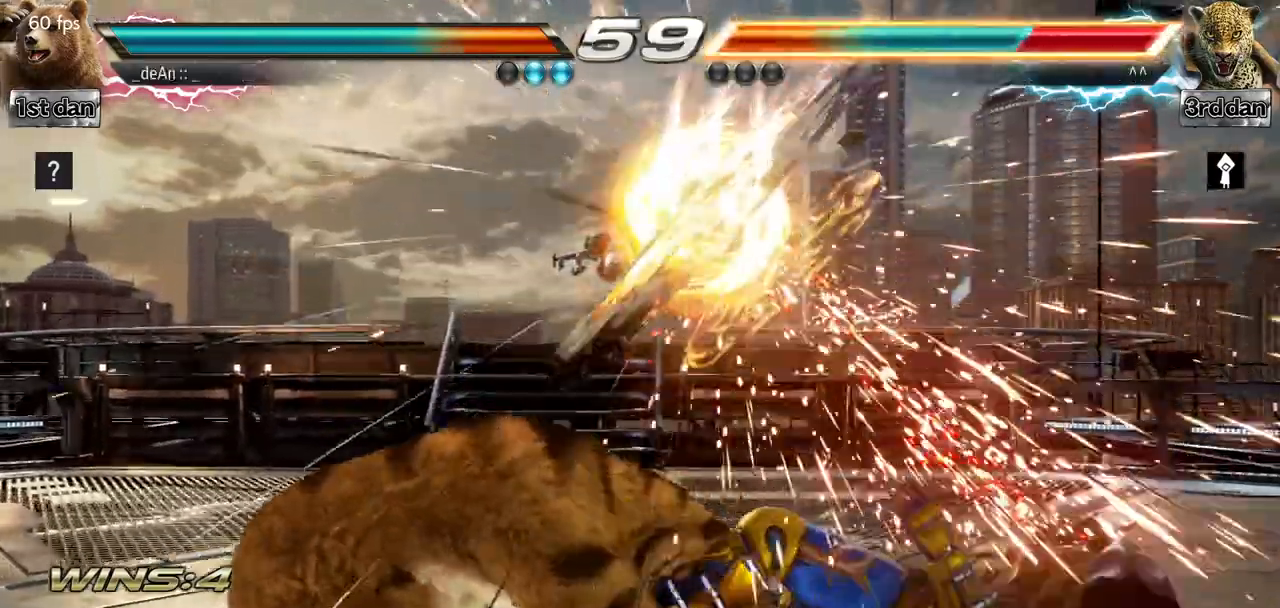
Gameplay with a controller (arcade stick); each line is a JSON object with the inputs held at the frame after it. "events" lists button and stick changes between this image and that frame as [ms after this image, input, new state], when the widget could be followed in between. Not read: L3 R3.
{"buttons": [], "left_stick": "right", "events": [[100, "SQUARE", "up"], [100, "TRIANGLE", "up"], [450, "left_stick", "right"]]}
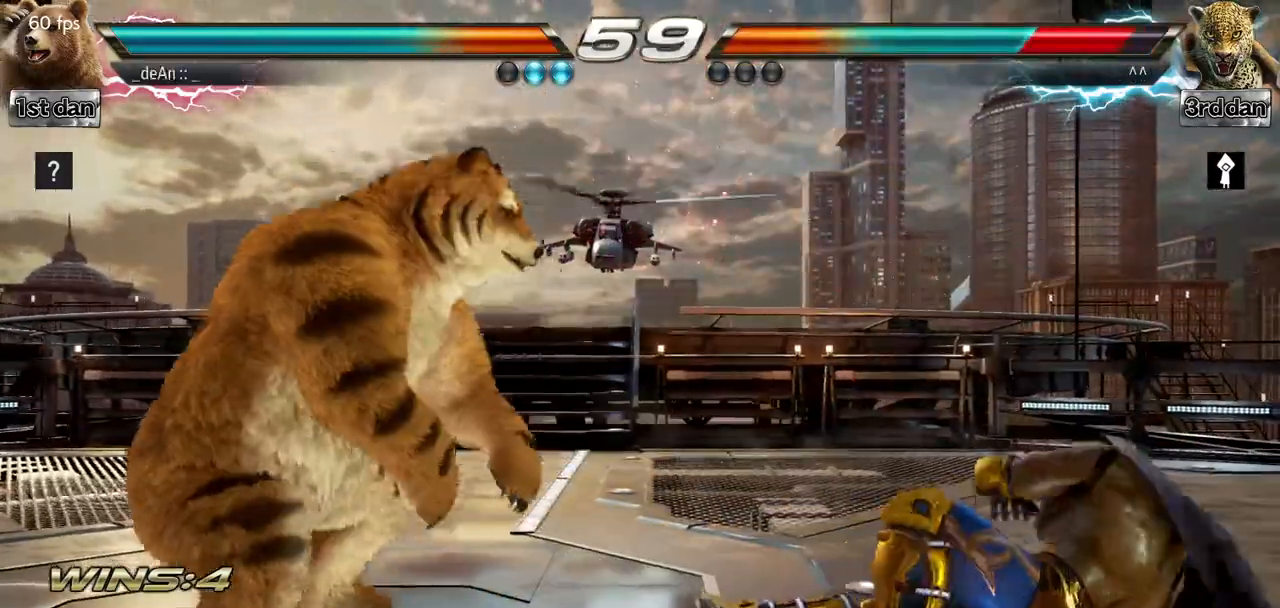
{"buttons": [], "left_stick": "center", "events": [[34, "left_stick", "center"], [84, "left_stick", "right"], [184, "TRIANGLE", "down"], [367, "TRIANGLE", "up"], [484, "left_stick", "center"]]}
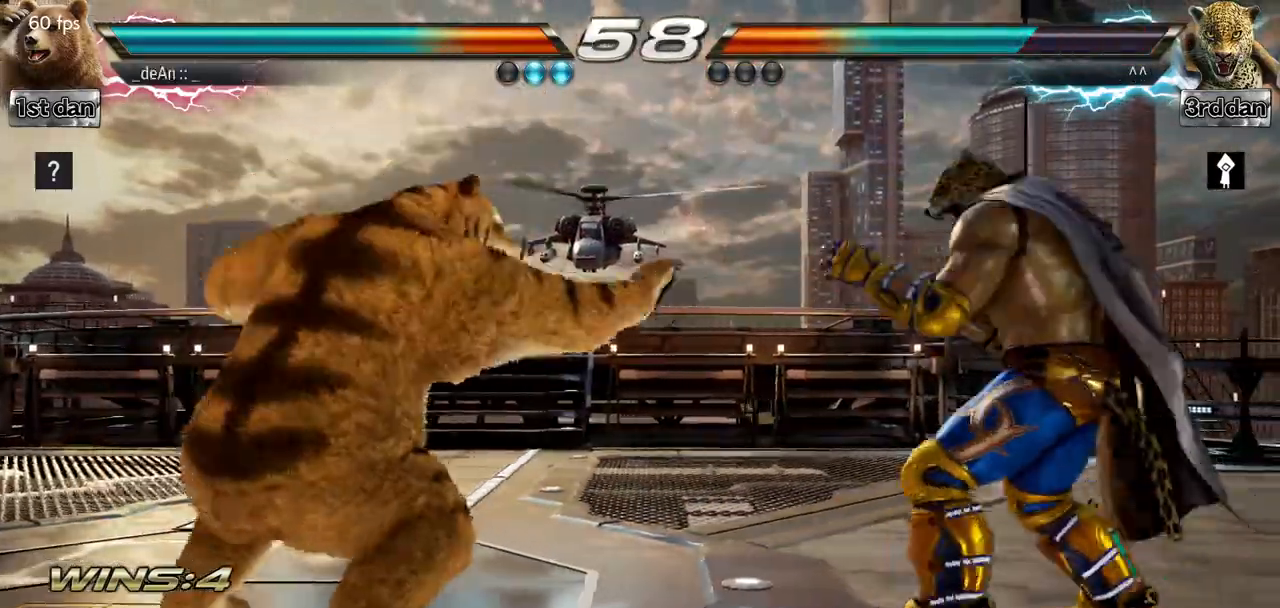
{"buttons": [], "left_stick": "left", "events": [[283, "left_stick", "left"], [350, "left_stick", "center"], [450, "left_stick", "left"]]}
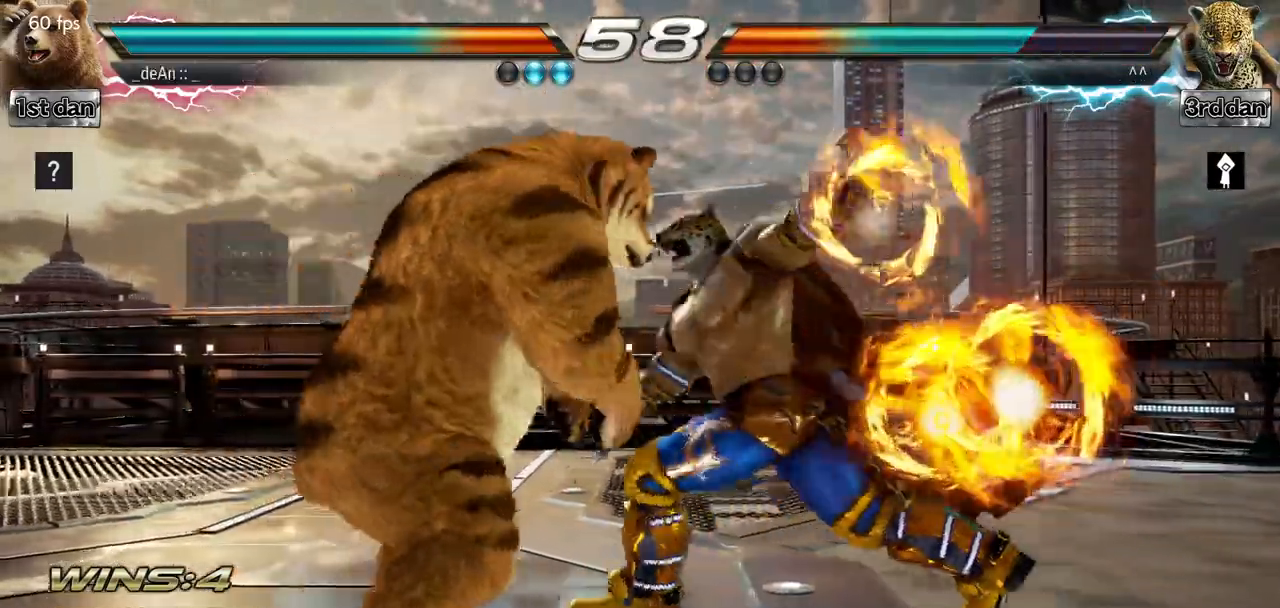
{"buttons": [], "left_stick": "center", "events": [[117, "left_stick", "down"], [167, "SQUARE", "down"], [234, "left_stick", "center"], [267, "TRIANGLE", "down"], [384, "SQUARE", "up"], [417, "TRIANGLE", "up"]]}
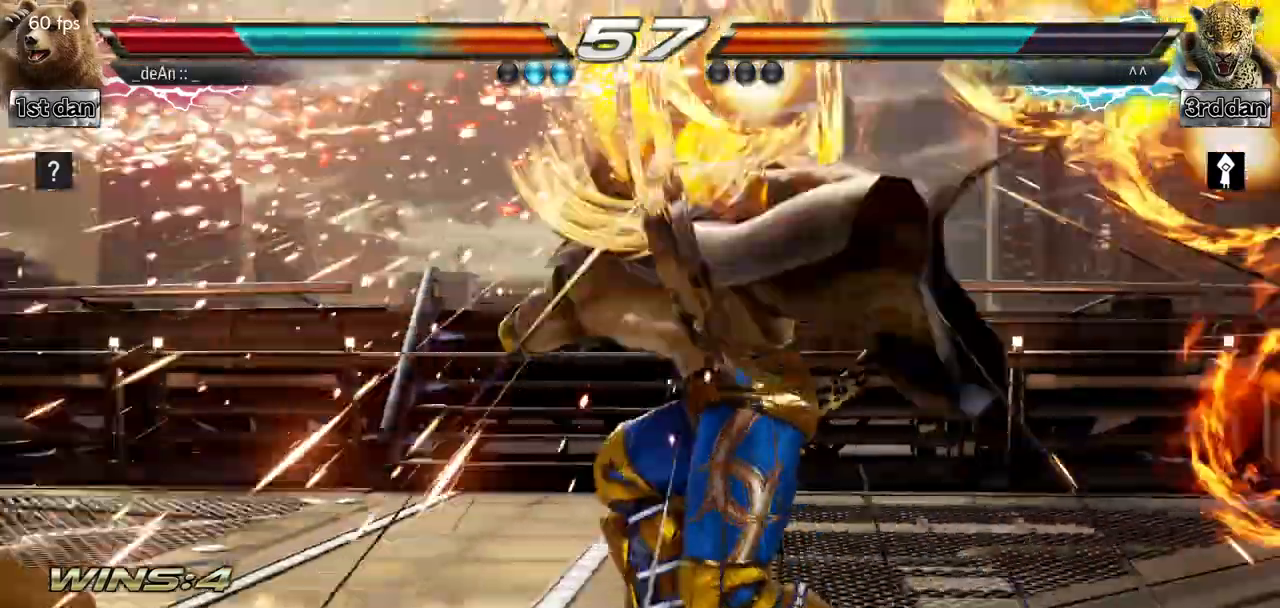
{"buttons": [], "left_stick": "left", "events": [[17, "left_stick", "left"]]}
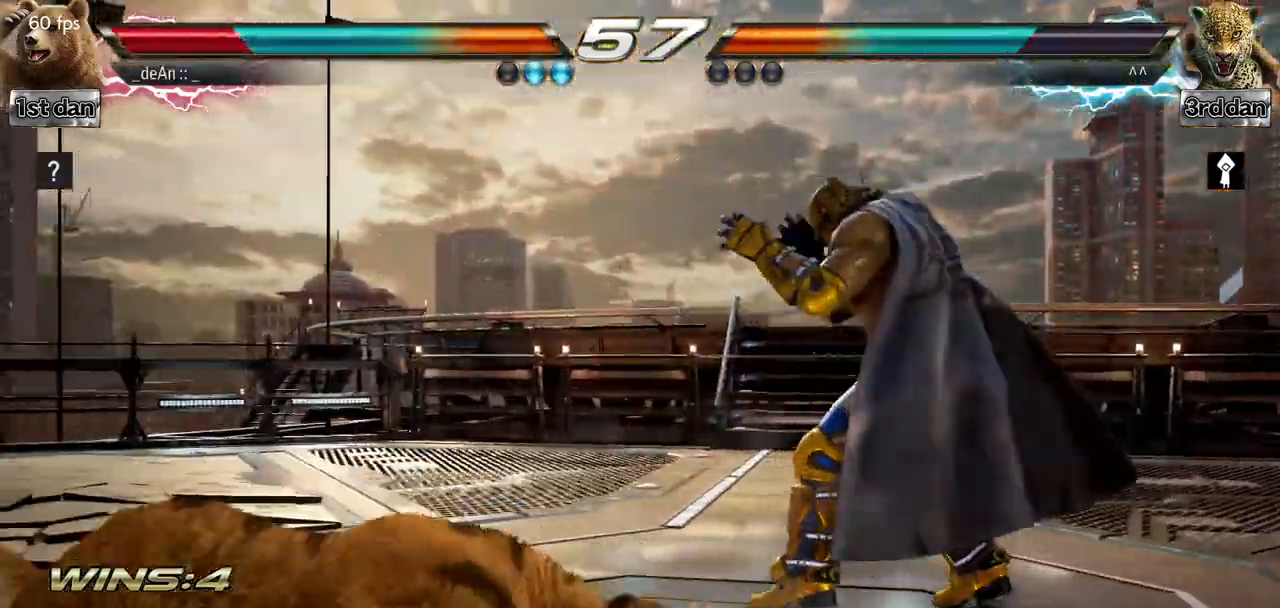
{"buttons": [], "left_stick": "center", "events": [[317, "left_stick", "center"]]}
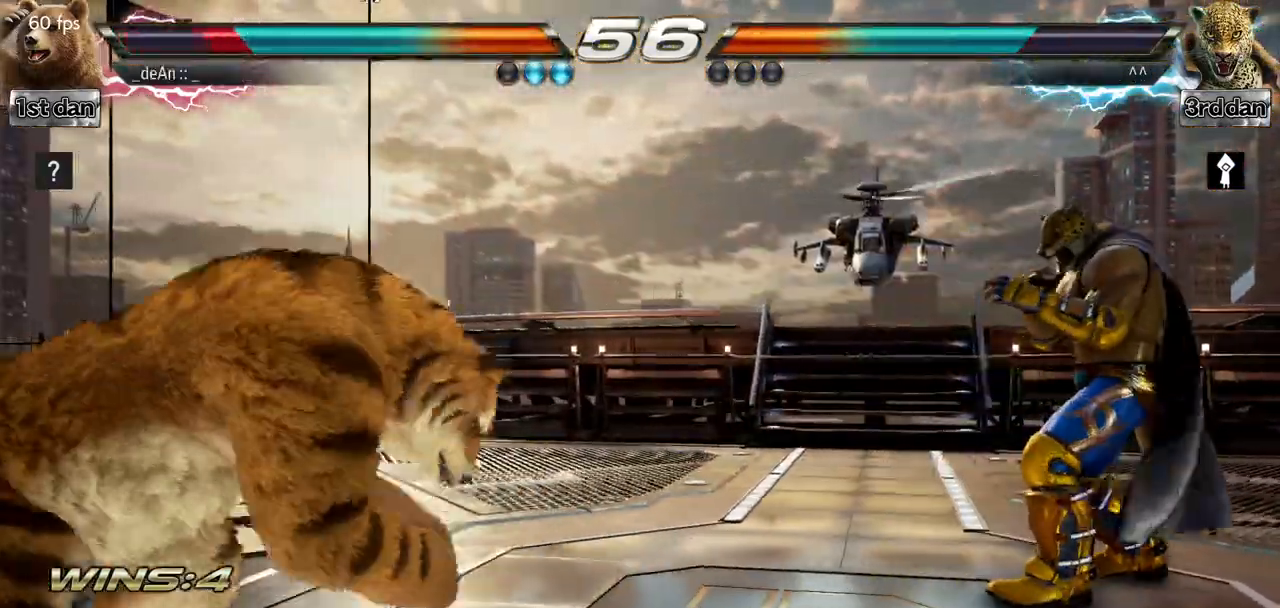
{"buttons": [], "left_stick": "right", "events": [[317, "left_stick", "right"], [384, "left_stick", "center"], [467, "left_stick", "right"]]}
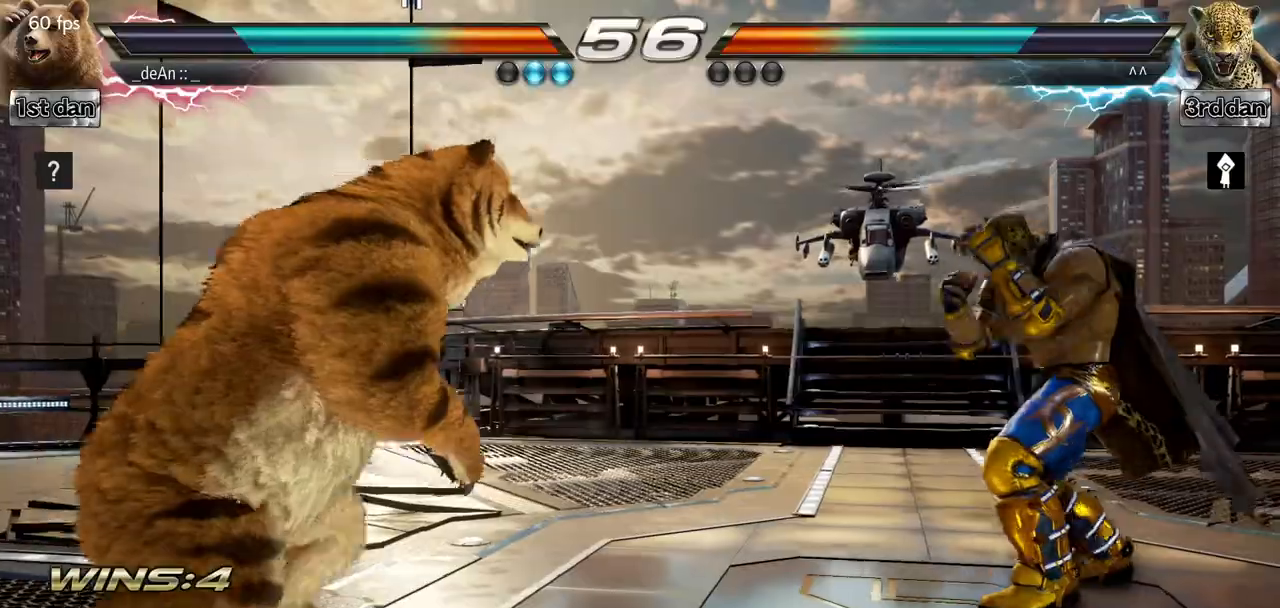
{"buttons": [], "left_stick": "center", "events": [[17, "TRIANGLE", "down"], [201, "TRIANGLE", "up"], [267, "left_stick", "center"]]}
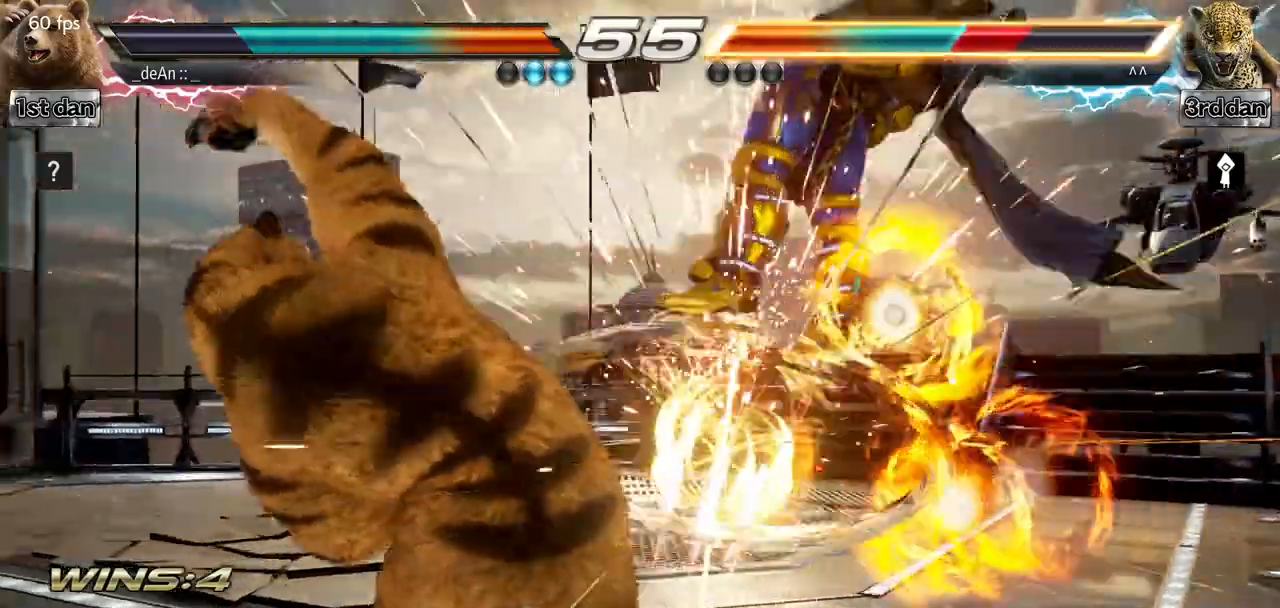
{"buttons": [], "left_stick": "center", "events": []}
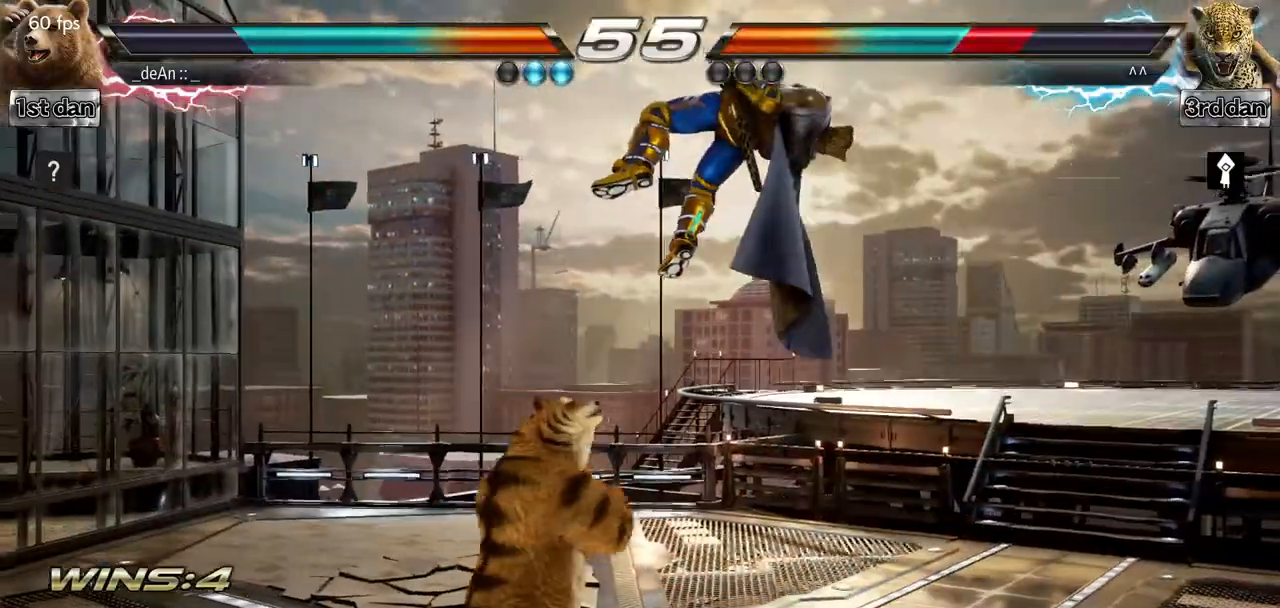
{"buttons": [], "left_stick": "center", "events": [[100, "left_stick", "up-right"], [134, "SQUARE", "down"], [134, "TRIANGLE", "down"], [251, "SQUARE", "up"], [251, "TRIANGLE", "up"], [251, "left_stick", "center"]]}
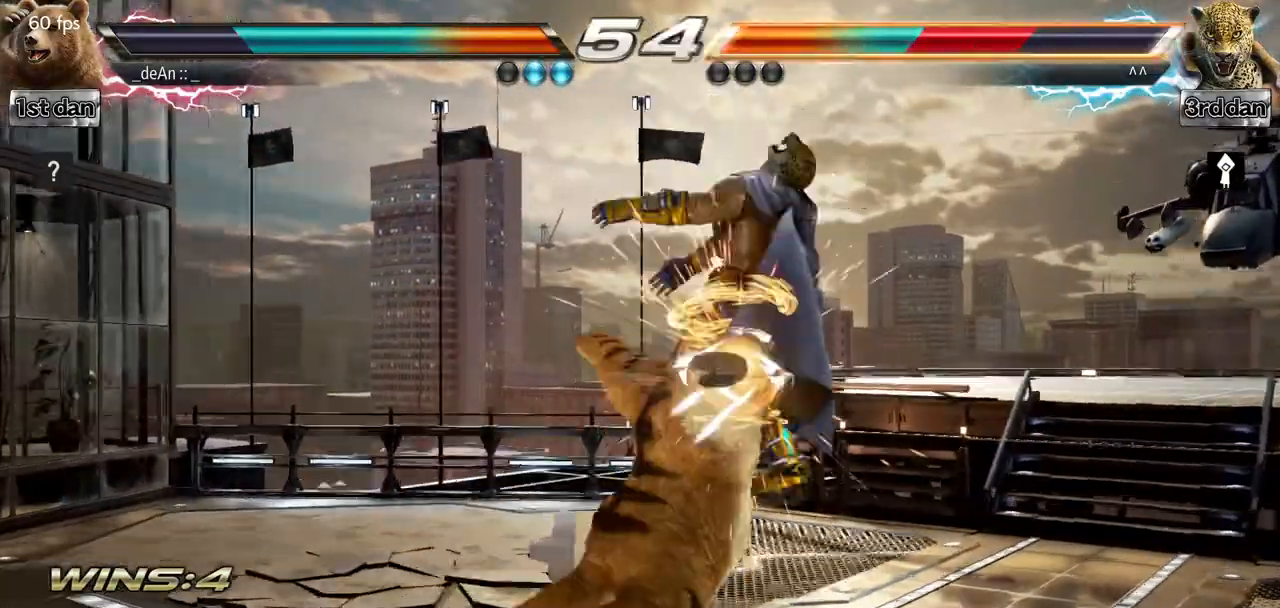
{"buttons": ["CROSS"], "left_stick": "down-right", "events": [[350, "left_stick", "down-right"], [367, "CROSS", "down"]]}
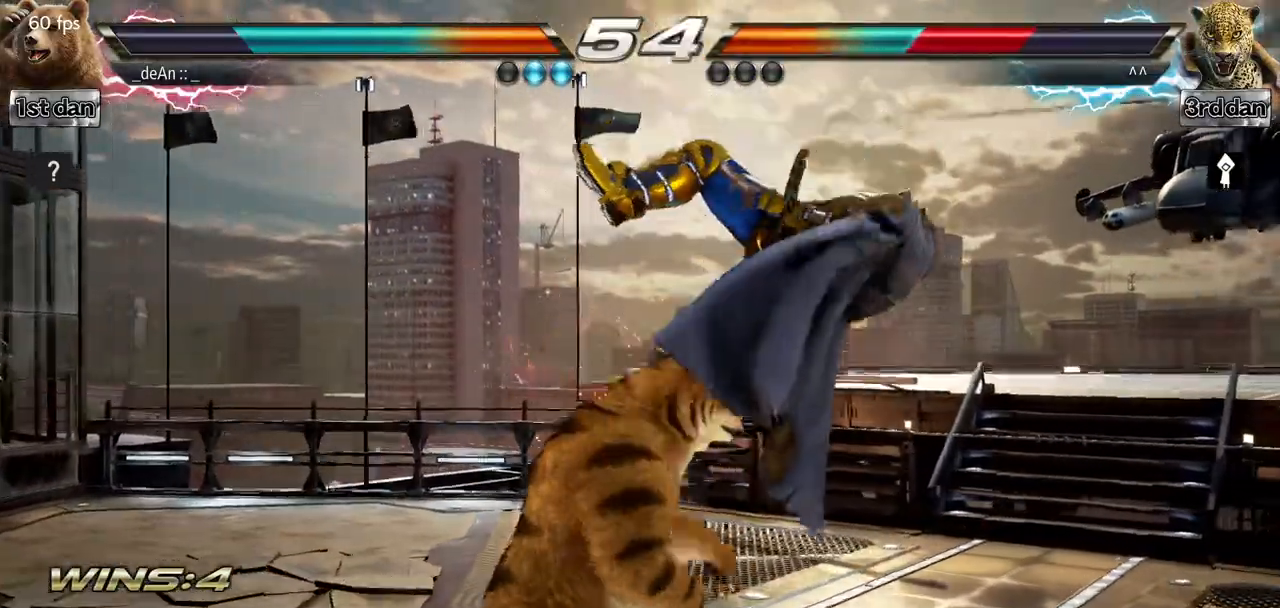
{"buttons": [], "left_stick": "center", "events": [[17, "TRIANGLE", "down"], [67, "CROSS", "up"], [150, "TRIANGLE", "up"], [167, "left_stick", "center"], [384, "SQUARE", "down"], [501, "SQUARE", "up"]]}
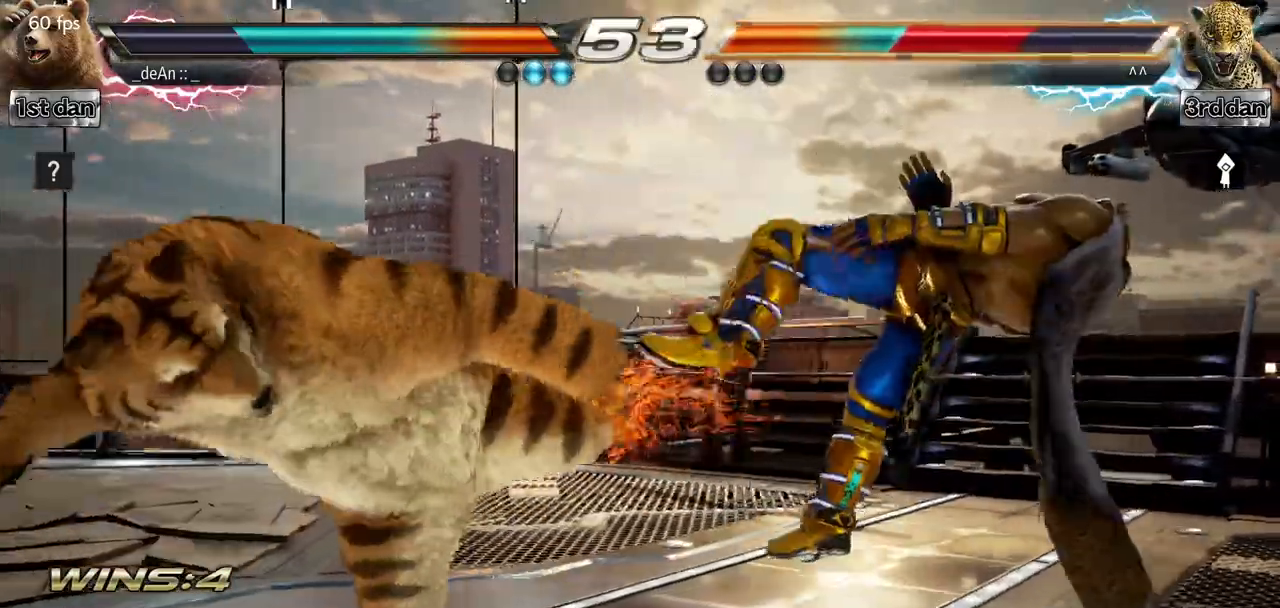
{"buttons": [], "left_stick": "center", "events": [[83, "SQUARE", "down"], [217, "SQUARE", "up"]]}
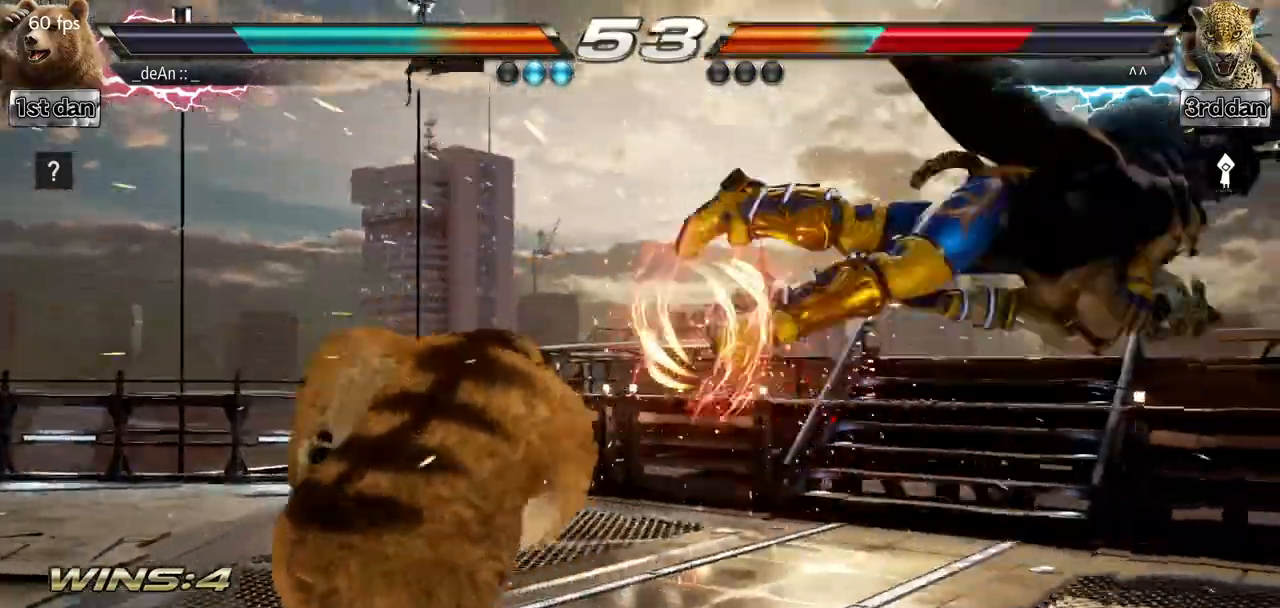
{"buttons": [], "left_stick": "right", "events": [[84, "left_stick", "right"], [150, "left_stick", "center"], [251, "left_stick", "right"]]}
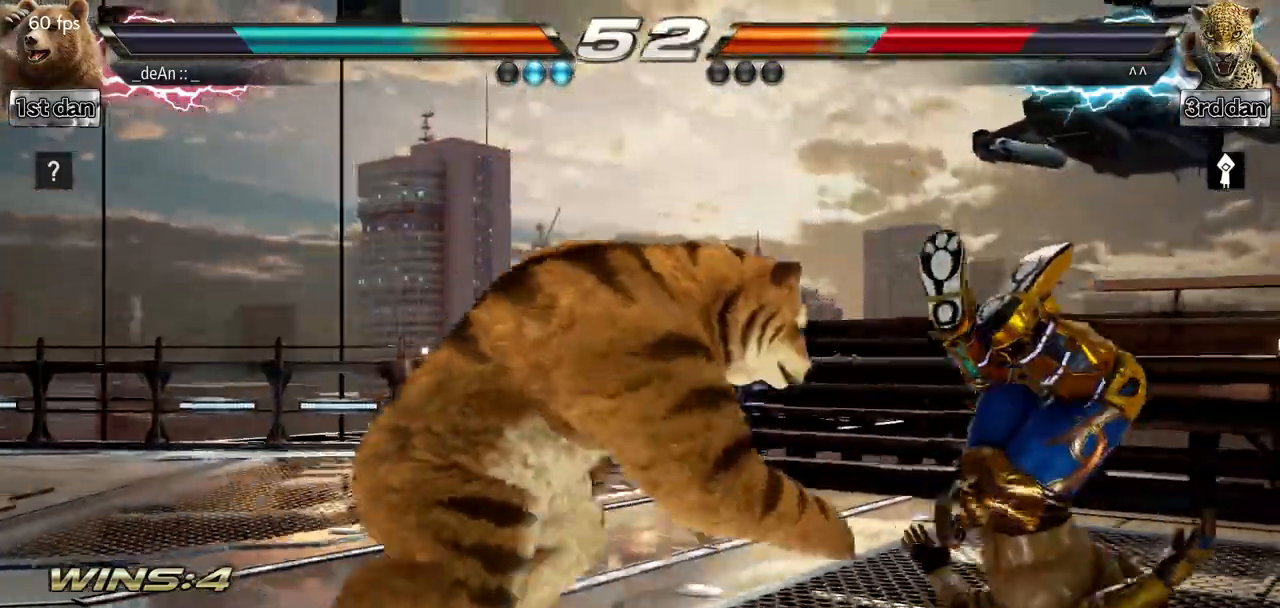
{"buttons": ["TRIANGLE"], "left_stick": "left", "events": [[50, "TRIANGLE", "down"], [50, "left_stick", "left"], [133, "SQUARE", "down"], [217, "TRIANGLE", "up"], [250, "SQUARE", "up"], [300, "SQUARE", "down"], [350, "TRIANGLE", "down"], [384, "TRIANGLE", "up"], [417, "SQUARE", "up"], [500, "TRIANGLE", "down"]]}
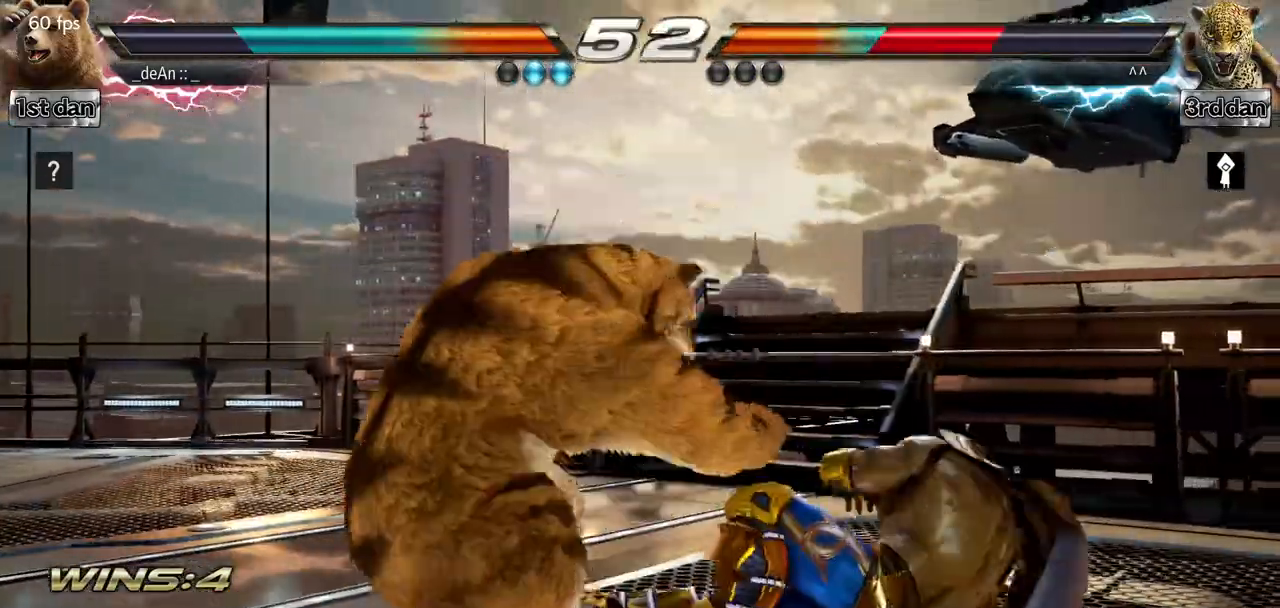
{"buttons": ["SQUARE", "TRIANGLE"], "left_stick": "left", "events": [[17, "SQUARE", "down"], [117, "SQUARE", "up"], [284, "SQUARE", "down"], [334, "SQUARE", "up"], [351, "TRIANGLE", "up"], [417, "SQUARE", "down"], [417, "TRIANGLE", "down"]]}
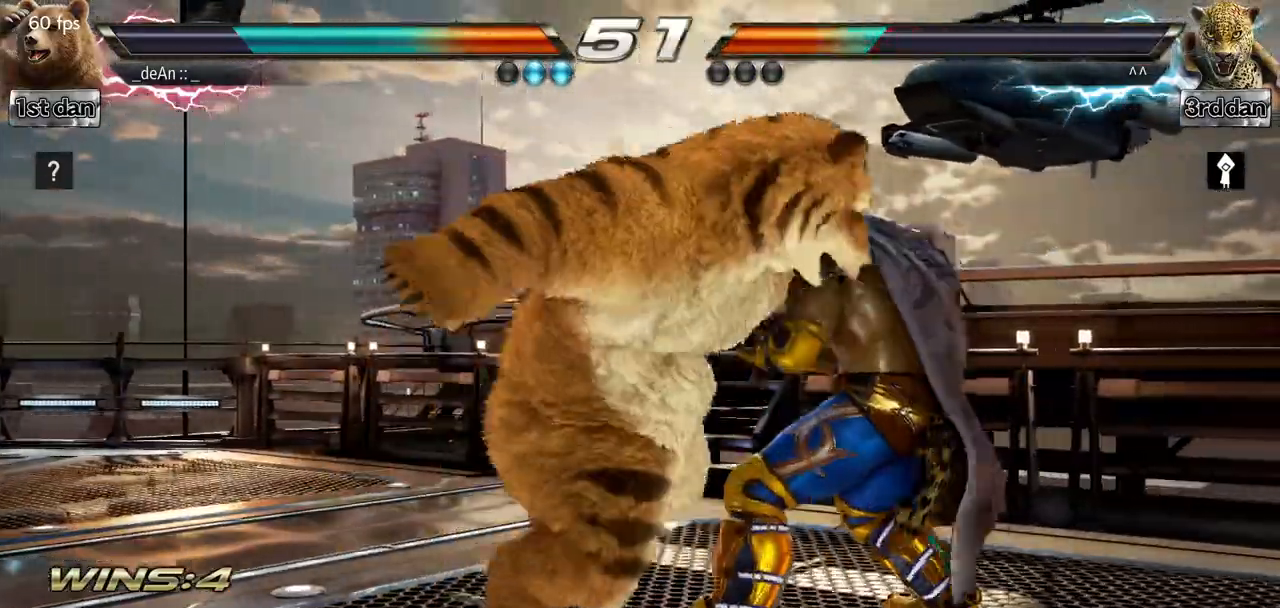
{"buttons": [], "left_stick": "center", "events": [[17, "TRIANGLE", "up"], [67, "TRIANGLE", "down"], [217, "SQUARE", "up"], [250, "SQUARE", "down"], [317, "left_stick", "center"], [400, "SQUARE", "up"], [417, "TRIANGLE", "up"]]}